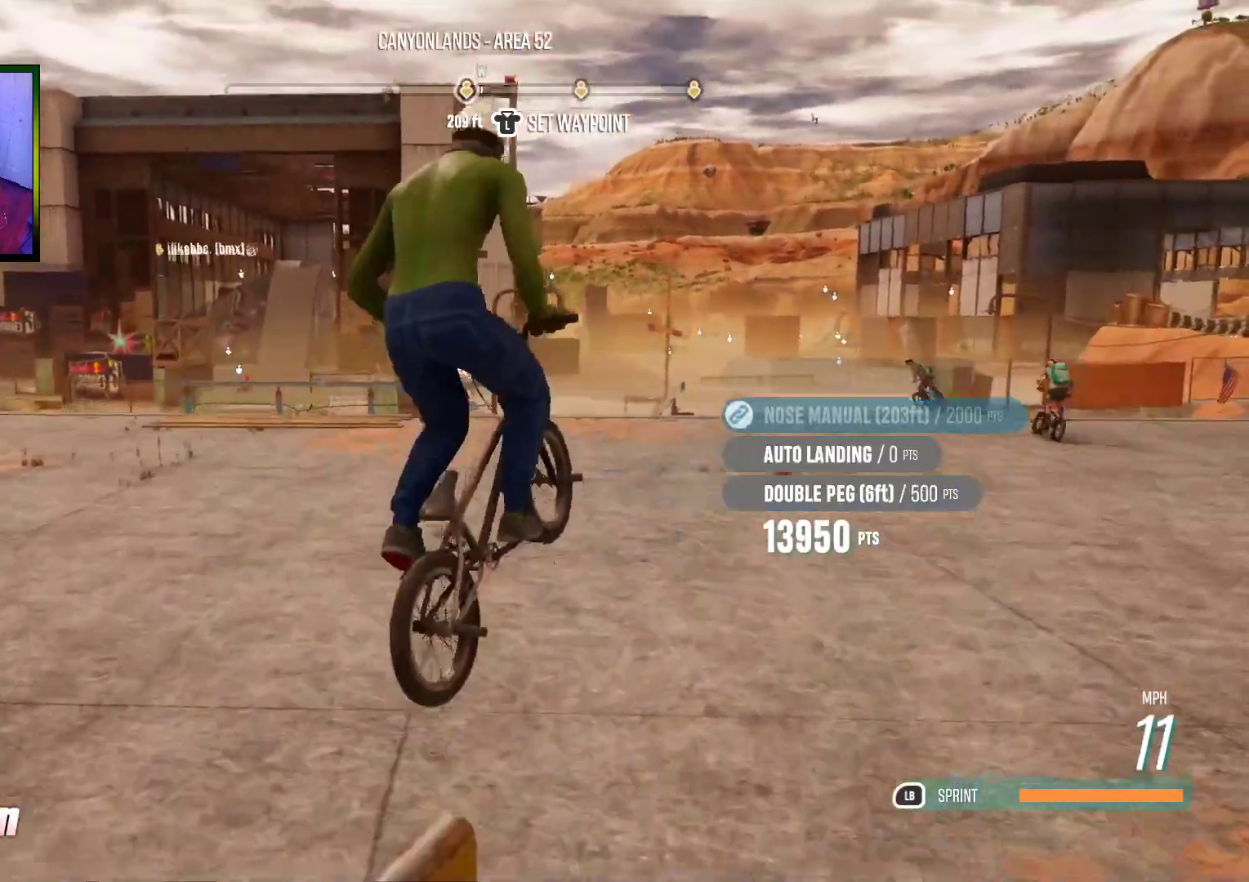
Gameplay with a controller (Xbox layout); each line is a JSON object with the inputs held at the frame after it. "events" lists button and stick changes between this image and that frame as [ms after this image, input, new state], when the widget could be followed in between.
{"buttons": [], "left_stick": "down", "right_stick": "center", "events": [[133, "left_stick", "down-left"], [283, "left_stick", "down"]]}
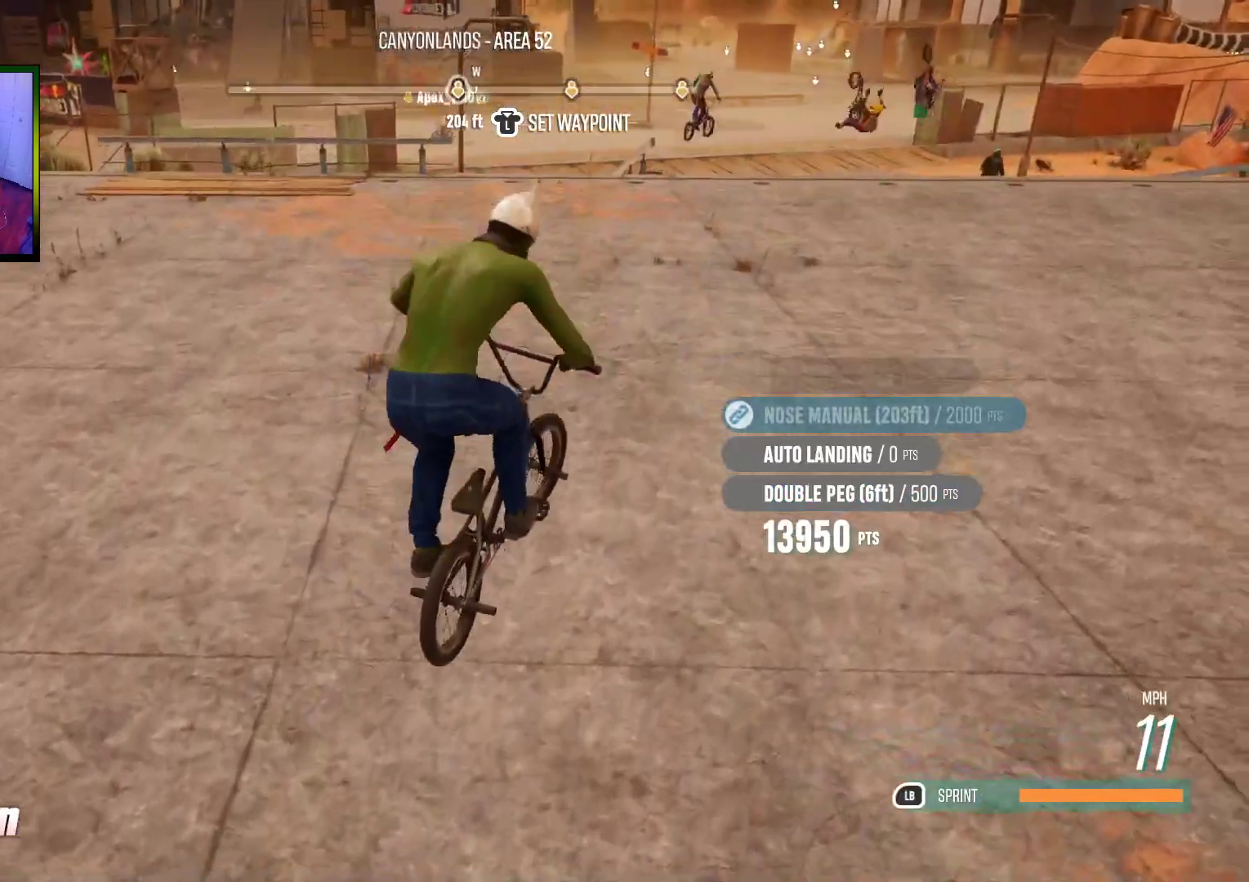
{"buttons": [], "left_stick": "down", "right_stick": "center", "events": []}
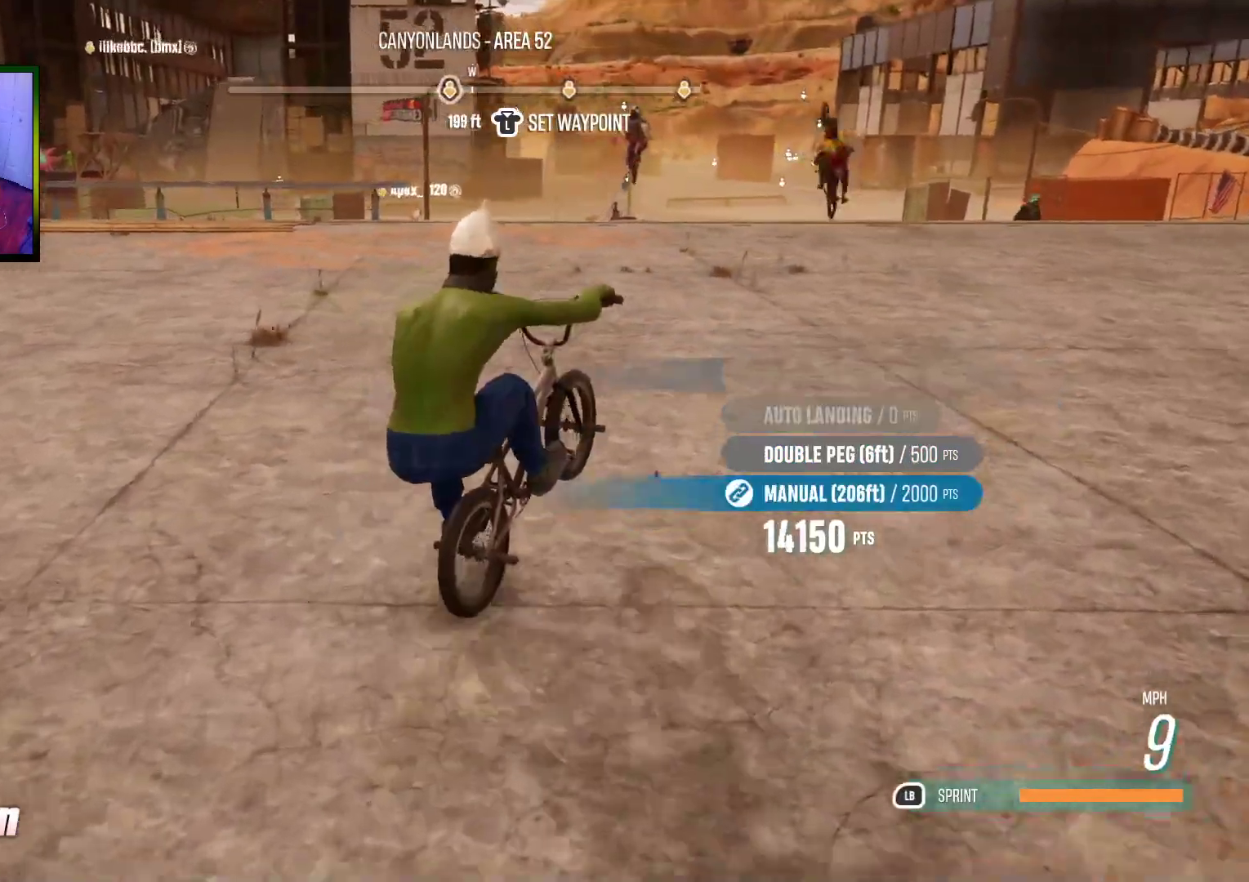
{"buttons": [], "left_stick": "down-right", "right_stick": "center", "events": [[83, "left_stick", "down-right"]]}
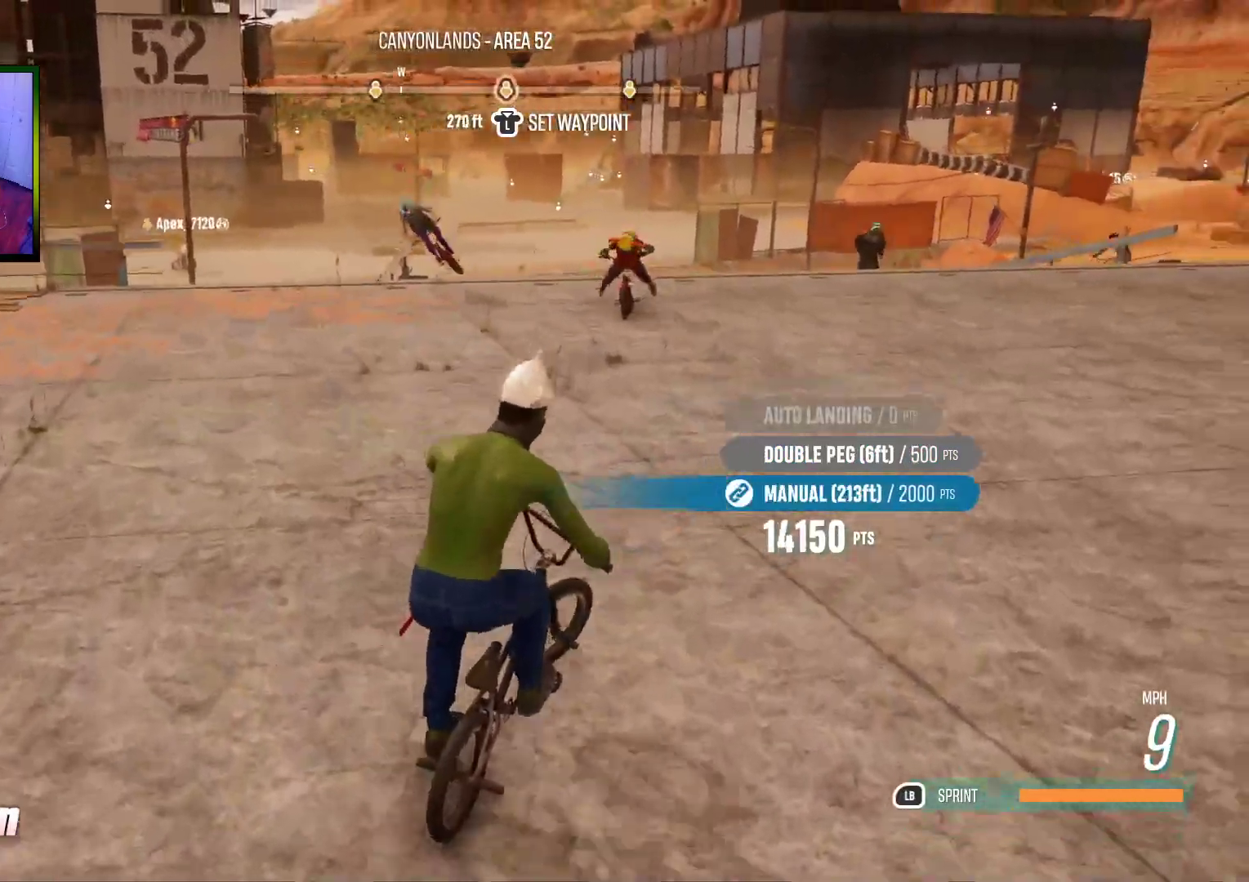
{"buttons": [], "left_stick": "down-right", "right_stick": "center", "events": []}
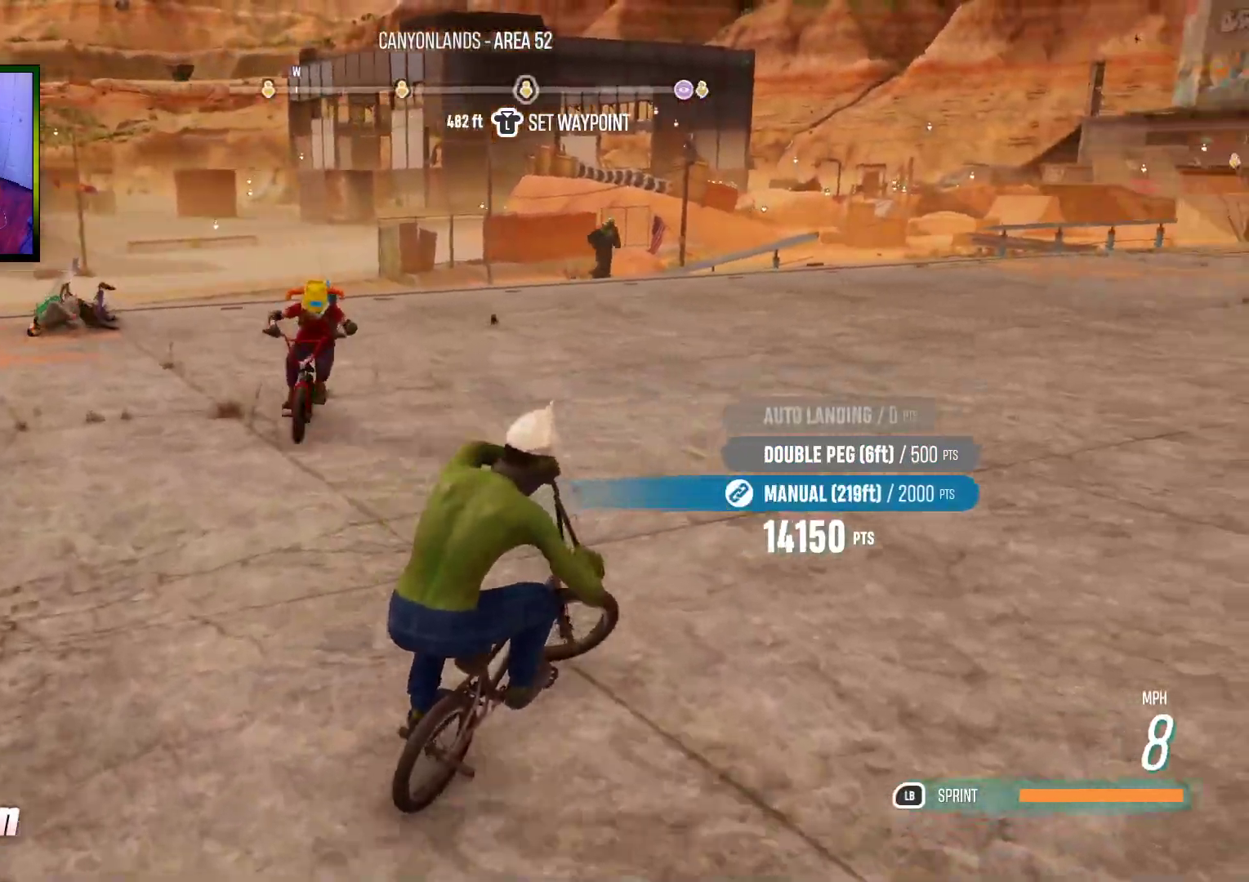
{"buttons": [], "left_stick": "down-right", "right_stick": "center", "events": [[200, "left_stick", "down"], [383, "left_stick", "down-right"]]}
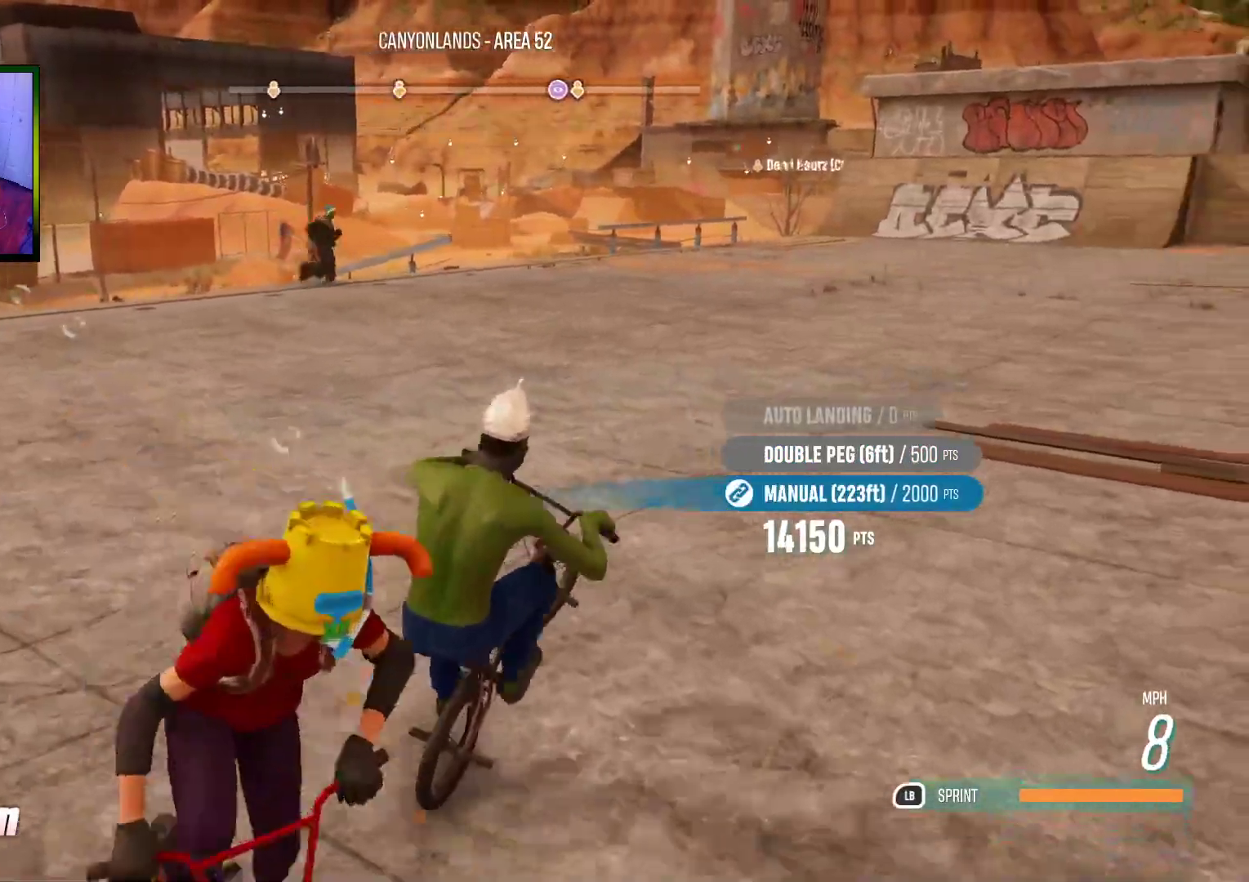
{"buttons": [], "left_stick": "down-right", "right_stick": "center", "events": []}
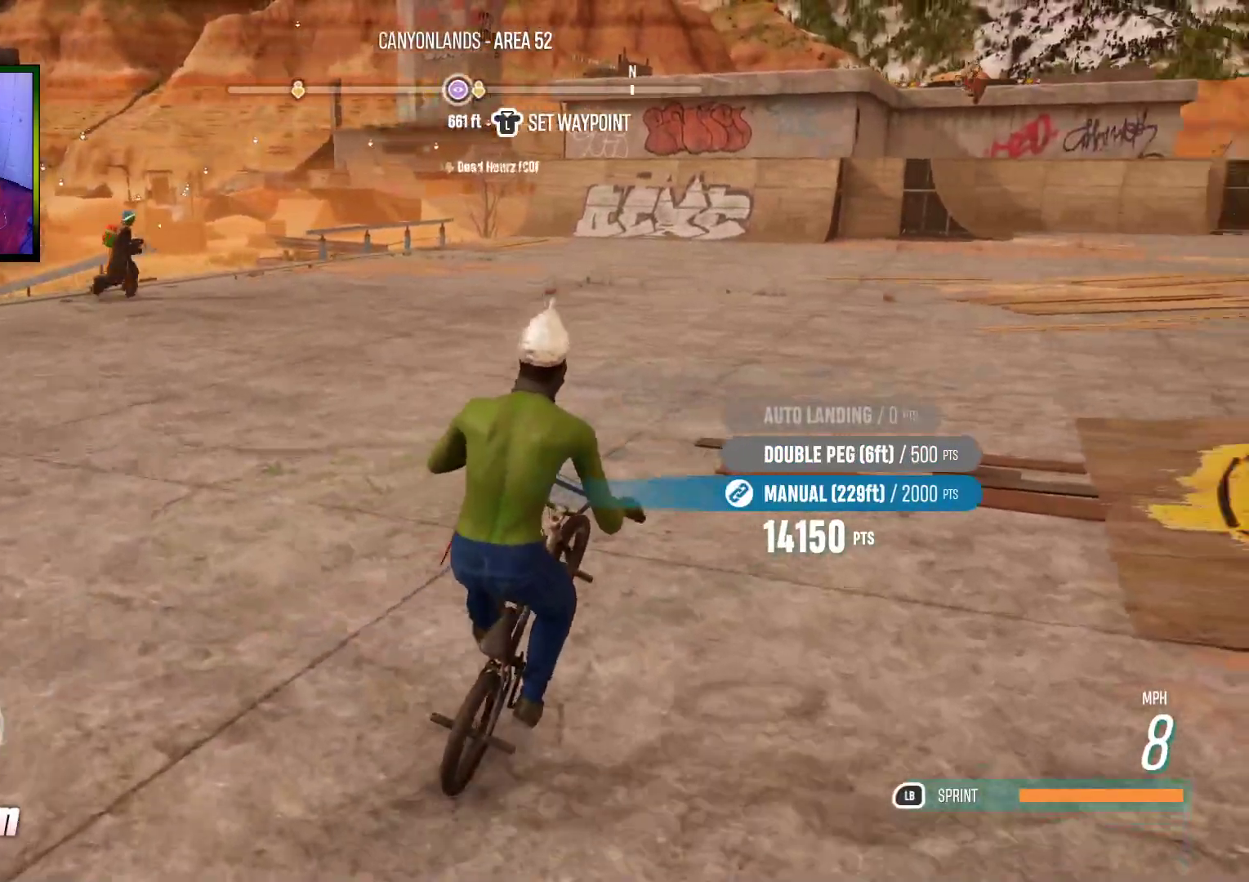
{"buttons": [], "left_stick": "down-right", "right_stick": "center", "events": []}
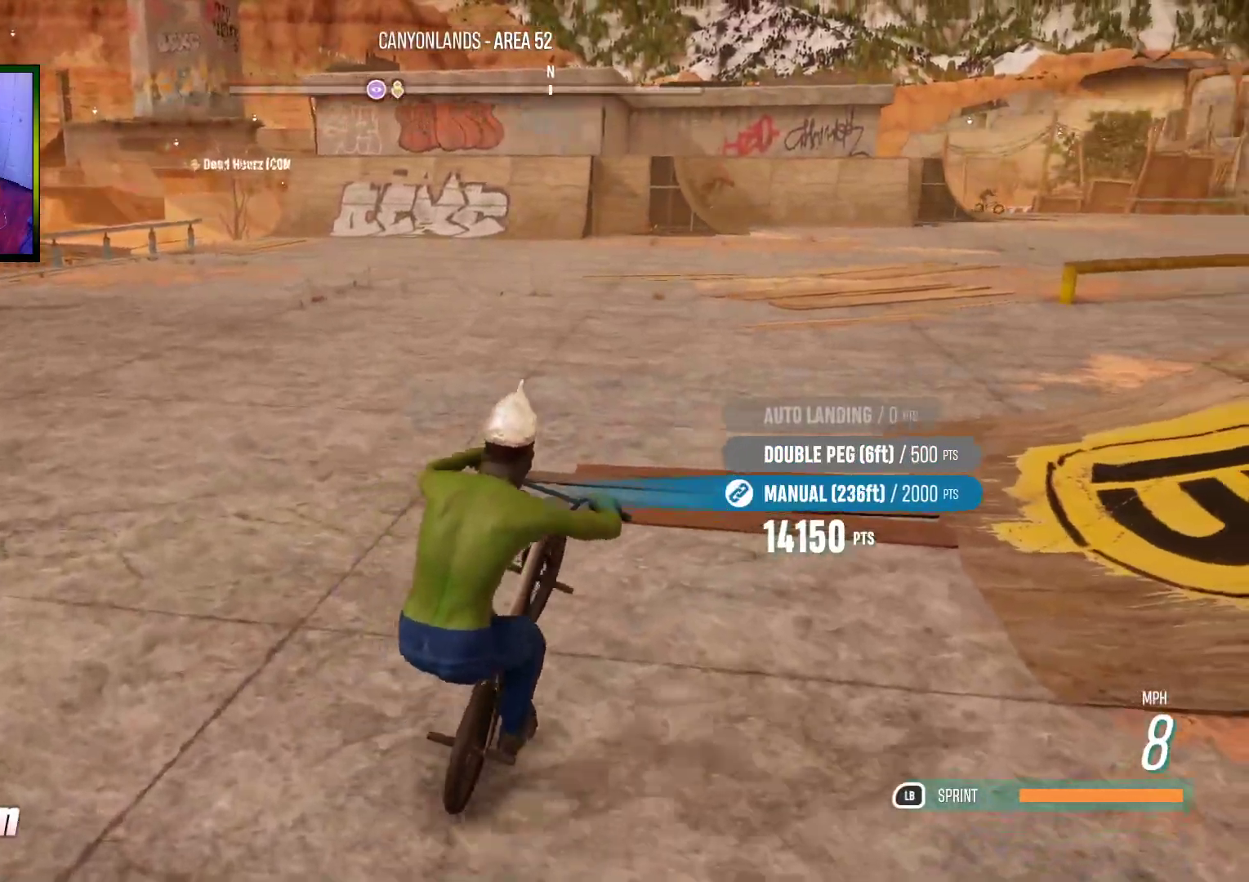
{"buttons": ["R2"], "left_stick": "down-right", "right_stick": "center", "events": [[233, "R2", "down"]]}
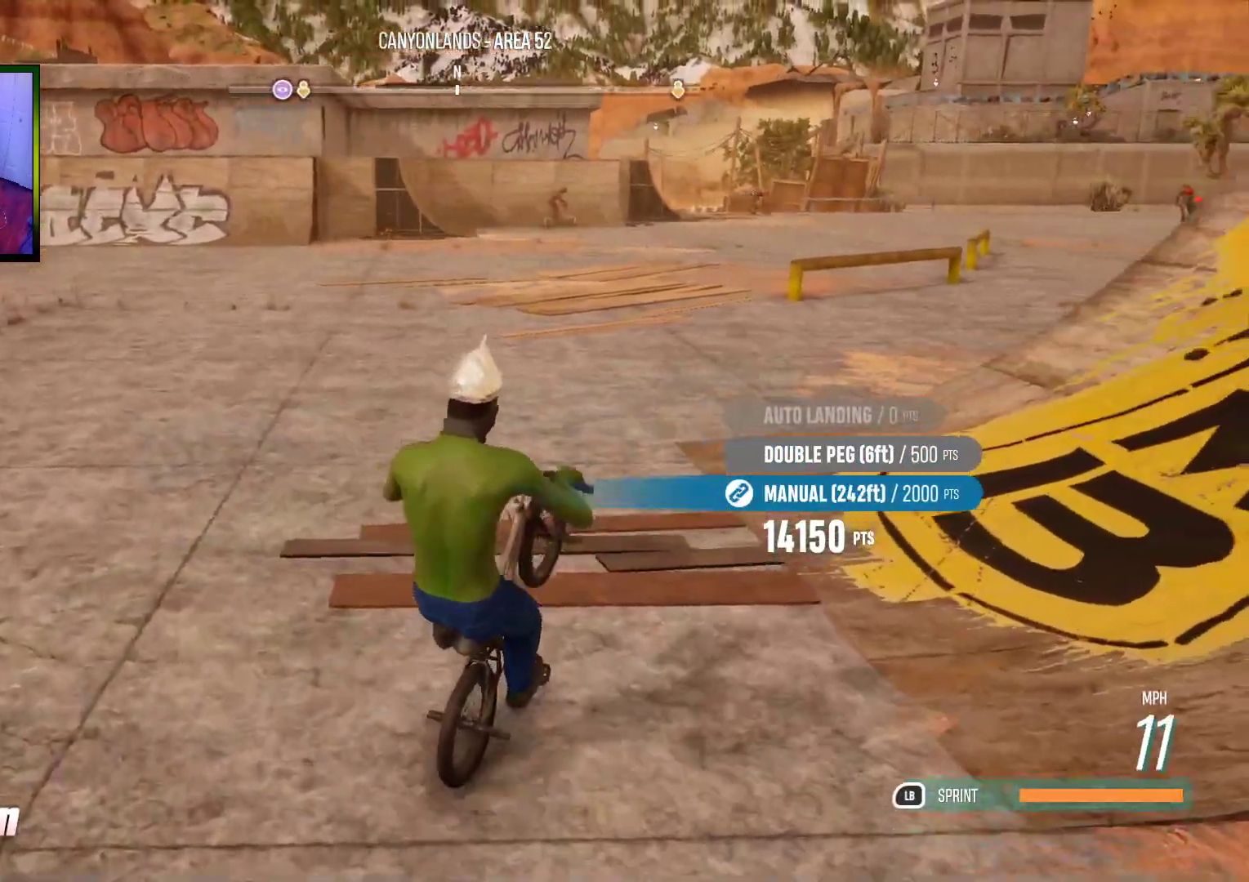
{"buttons": ["R2"], "left_stick": "down", "right_stick": "center", "events": [[17, "left_stick", "down"], [50, "R2", "up"], [367, "R2", "down"]]}
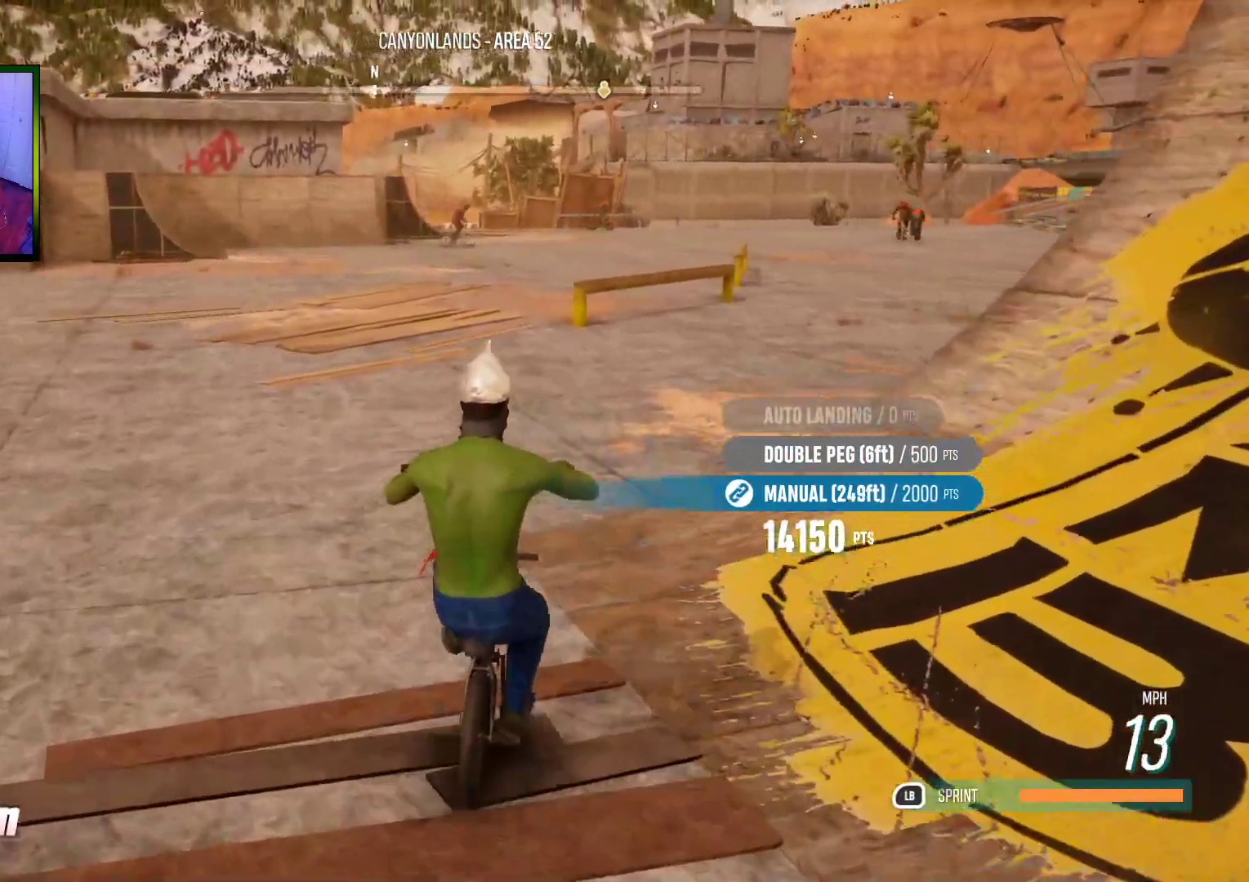
{"buttons": ["R2"], "left_stick": "down", "right_stick": "center", "events": [[67, "R2", "up"], [133, "R2", "down"]]}
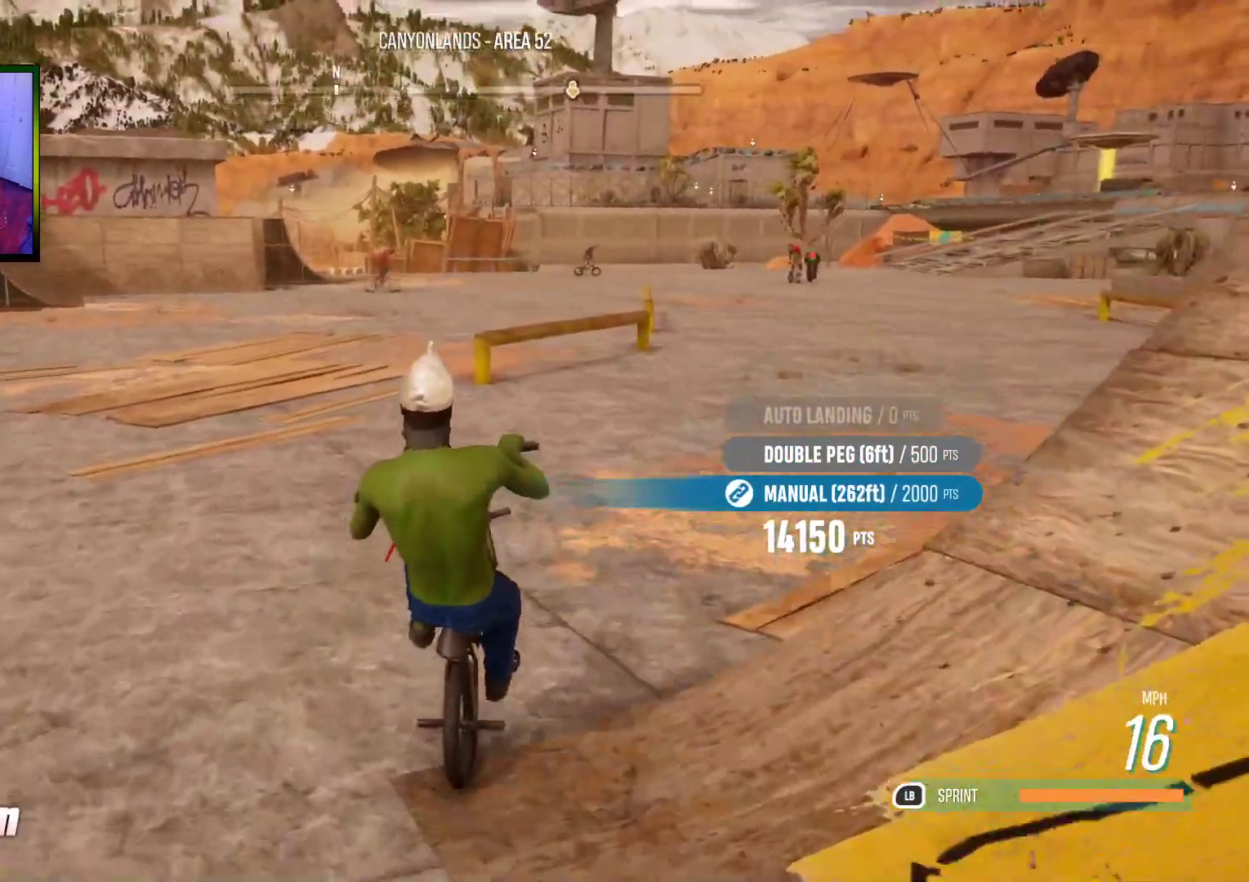
{"buttons": [], "left_stick": "down-right", "right_stick": "center", "events": [[167, "R2", "up"], [233, "R2", "down"], [350, "R2", "up"], [350, "left_stick", "down-right"]]}
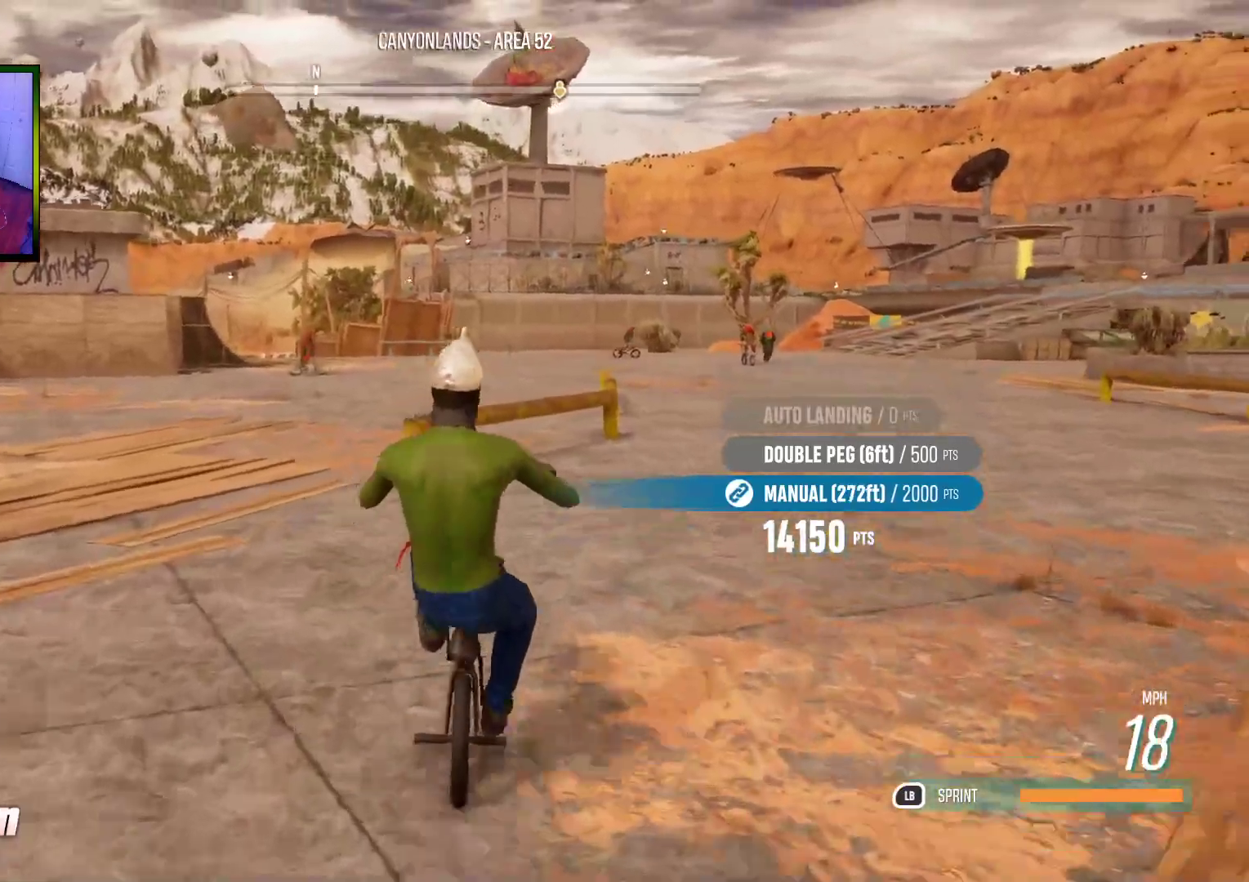
{"buttons": [], "left_stick": "down", "right_stick": "down", "events": [[150, "right_stick", "down"], [217, "left_stick", "down"]]}
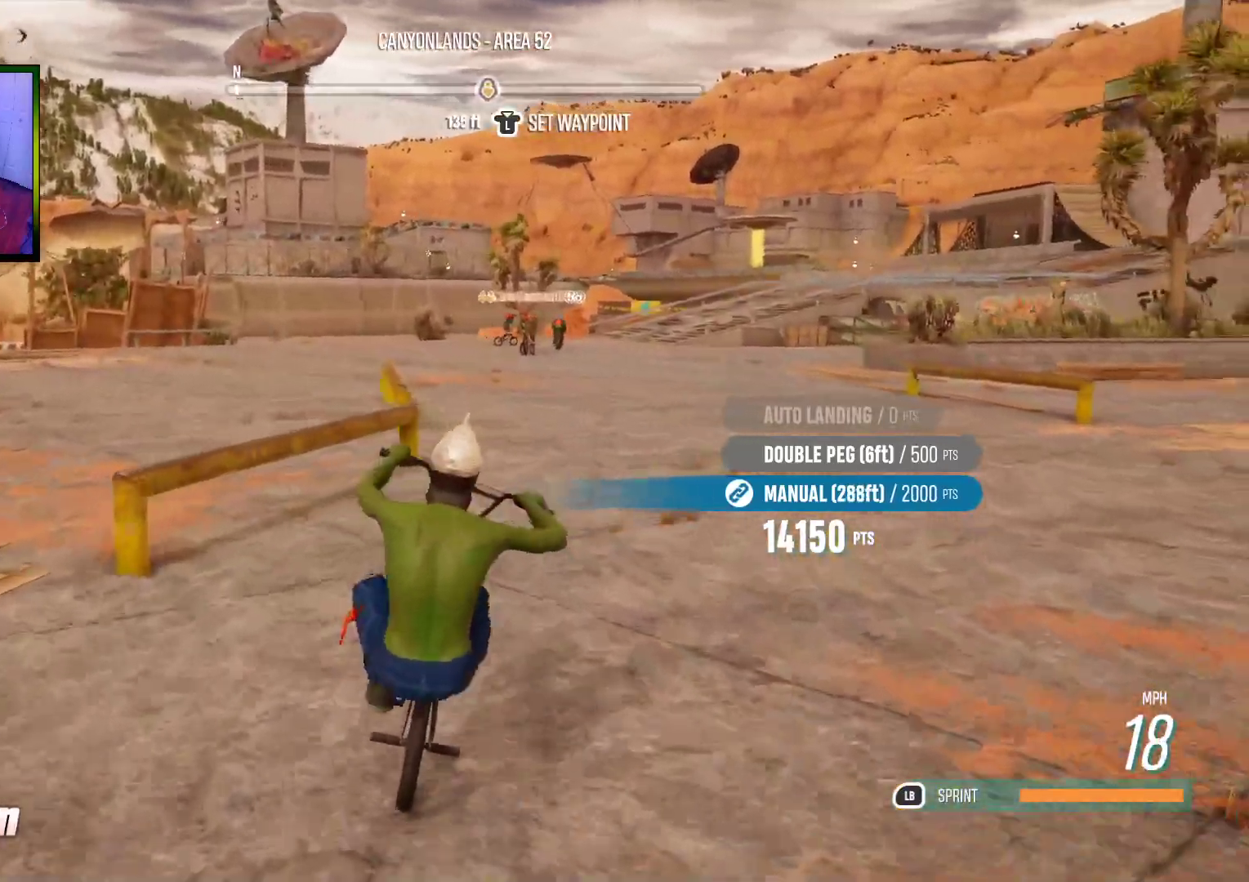
{"buttons": [], "left_stick": "center", "right_stick": "center", "events": [[217, "right_stick", "center"], [333, "left_stick", "center"]]}
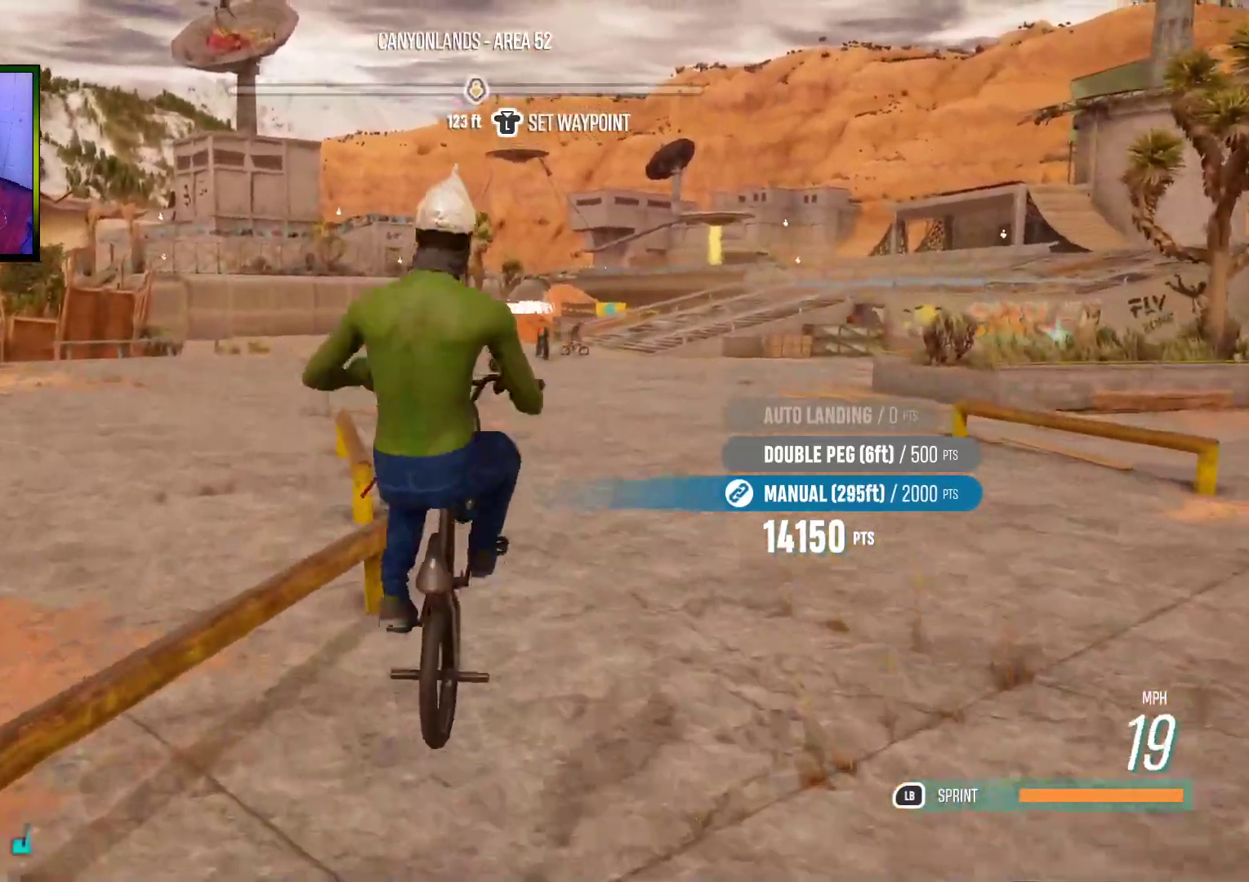
{"buttons": [], "left_stick": "center", "right_stick": "down", "events": [[450, "right_stick", "down"]]}
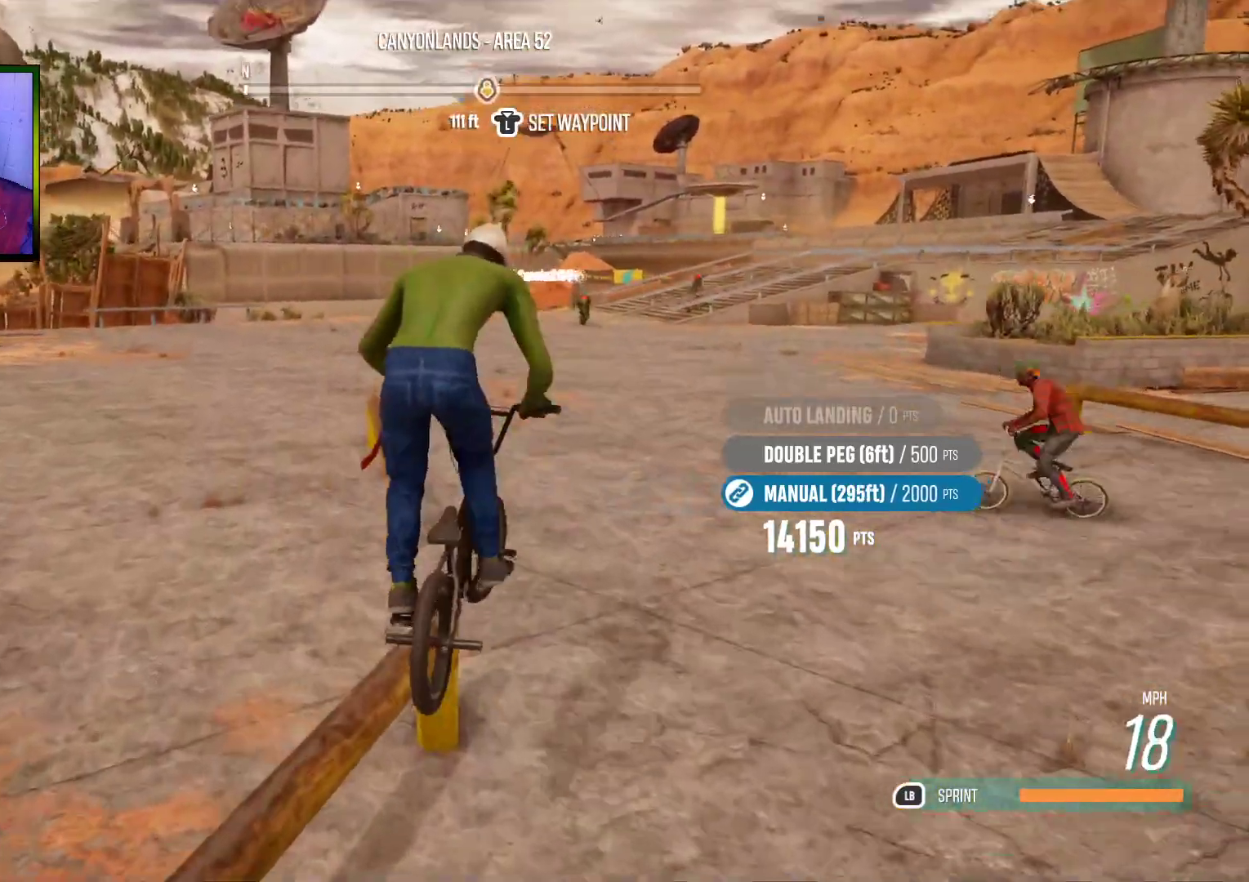
{"buttons": [], "left_stick": "center", "right_stick": "center", "events": [[67, "left_stick", "down-left"], [167, "right_stick", "center"], [300, "left_stick", "center"]]}
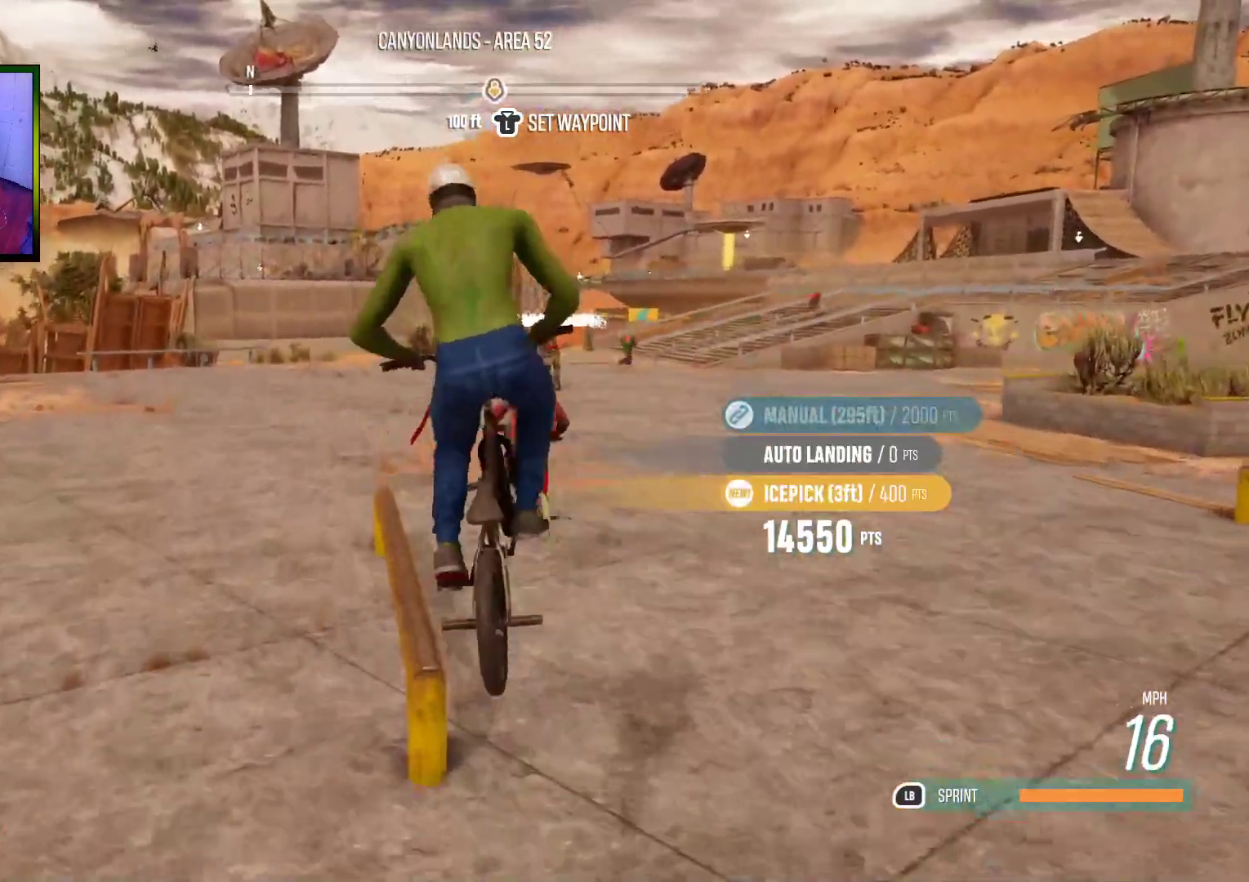
{"buttons": [], "left_stick": "center", "right_stick": "center", "events": []}
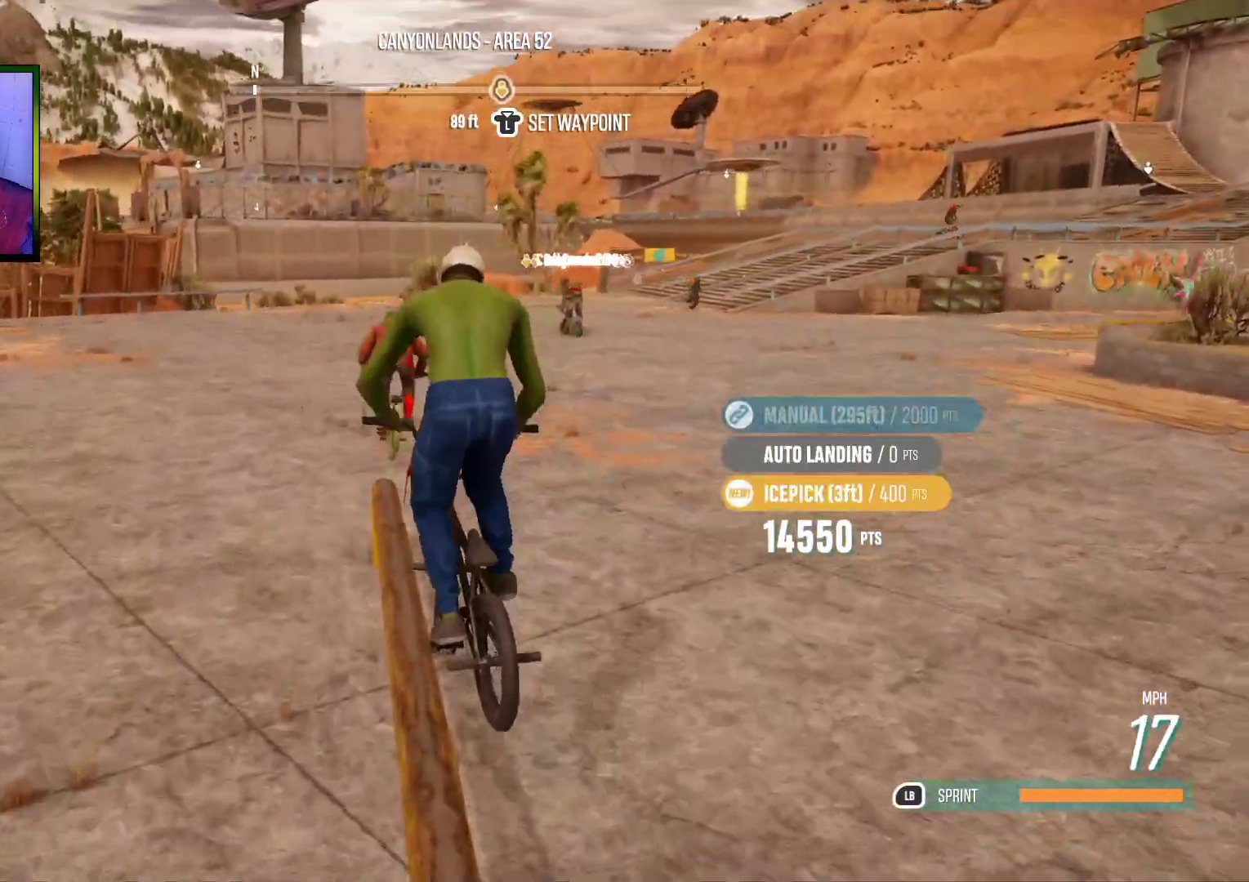
{"buttons": [], "left_stick": "down-left", "right_stick": "left", "events": [[267, "right_stick", "right"], [350, "left_stick", "down-left"], [467, "right_stick", "left"]]}
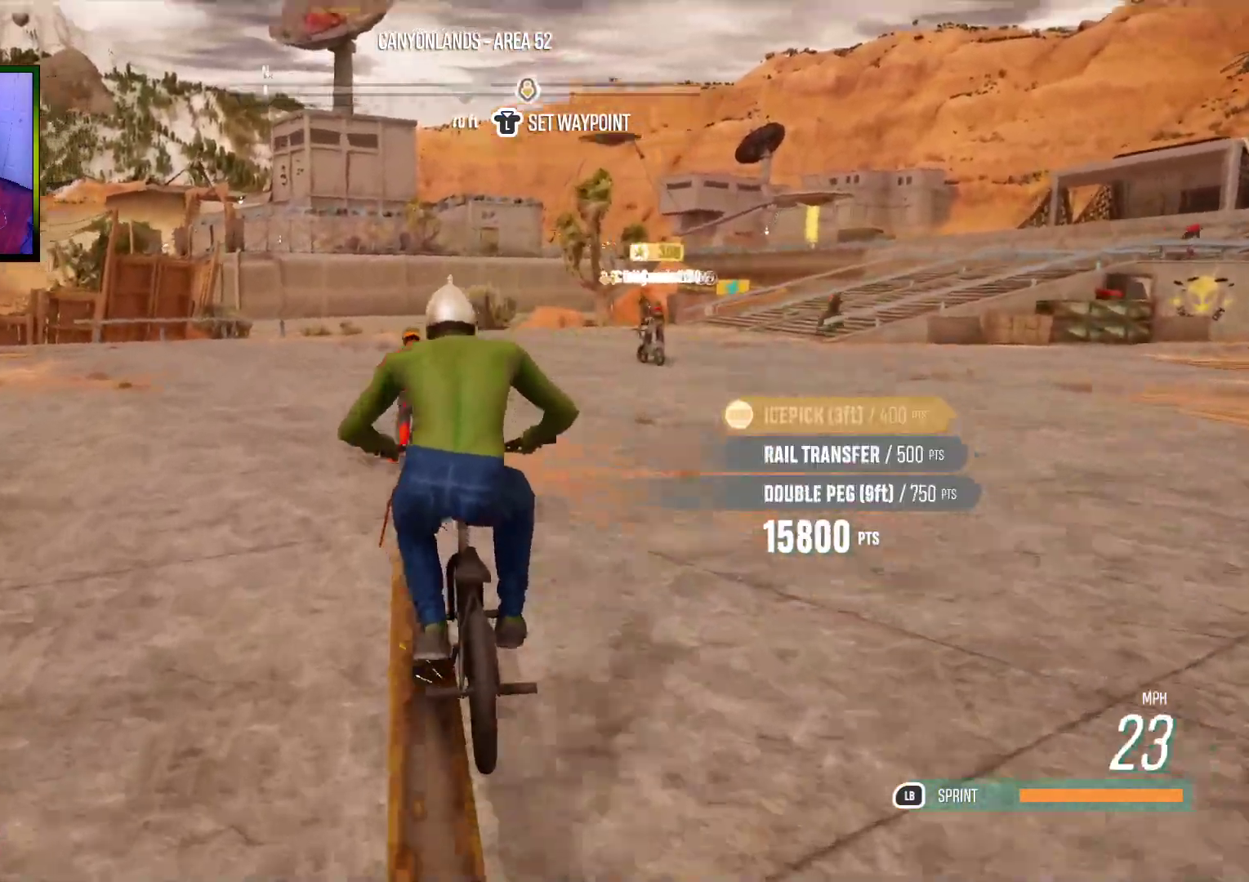
{"buttons": [], "left_stick": "up", "right_stick": "center", "events": [[17, "L2", "down"], [117, "right_stick", "center"], [200, "L2", "up"], [217, "left_stick", "center"], [450, "left_stick", "up"]]}
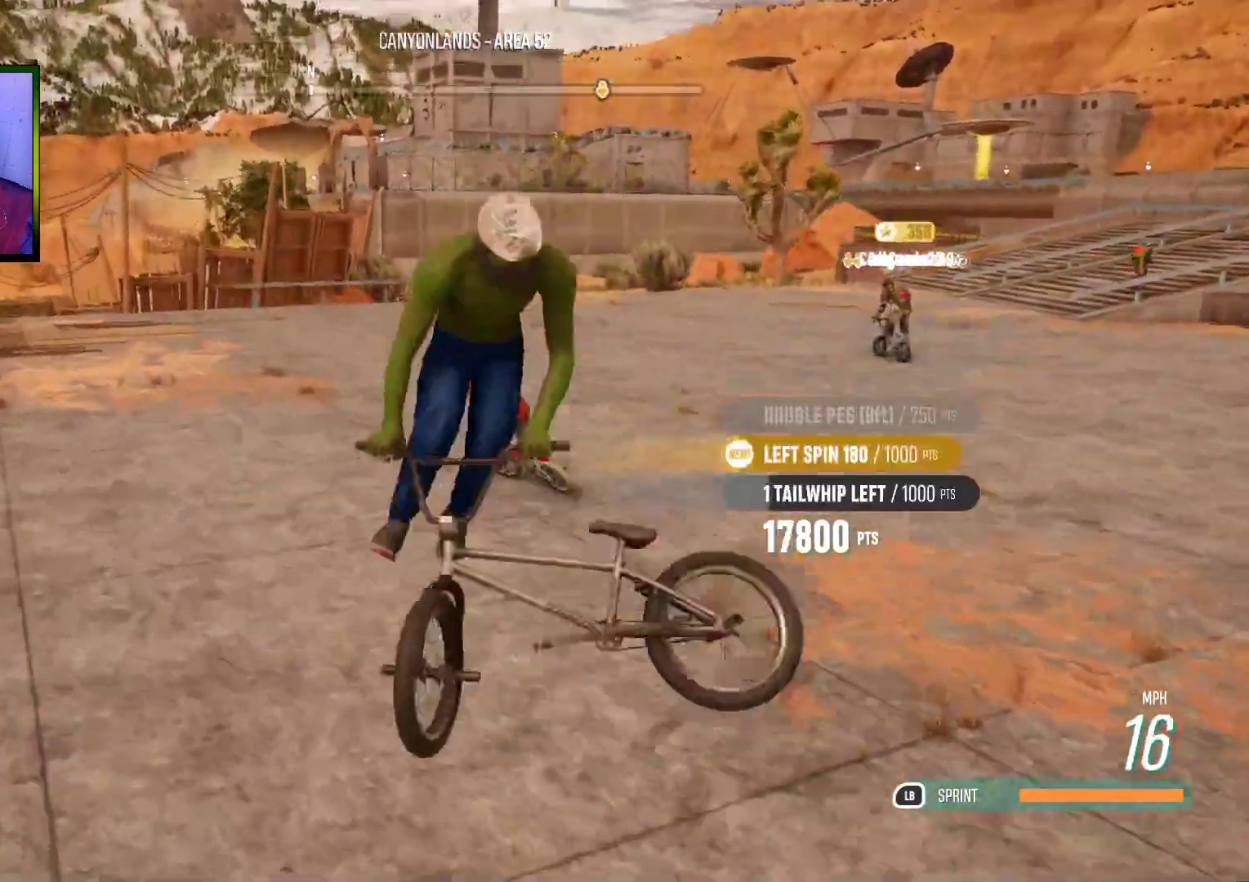
{"buttons": [], "left_stick": "up", "right_stick": "center", "events": []}
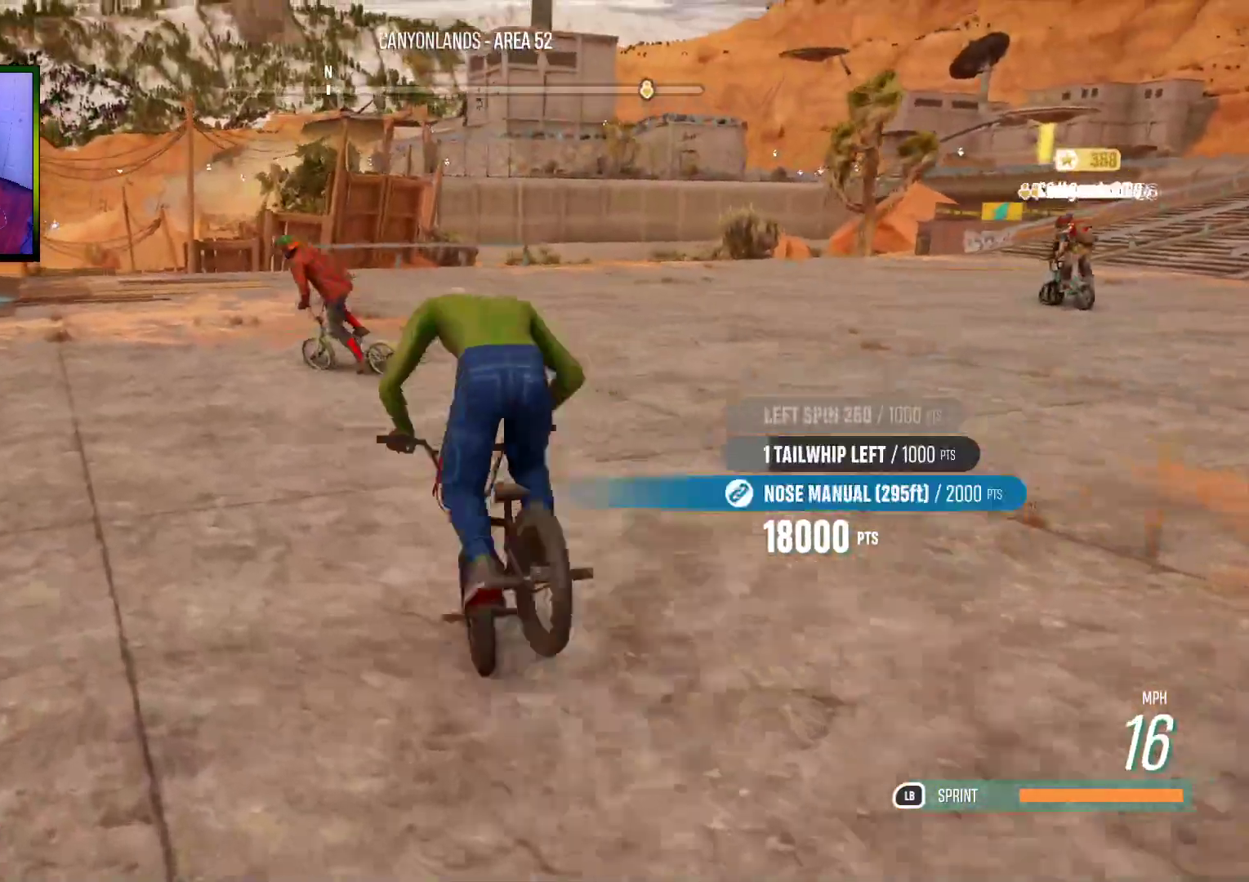
{"buttons": [], "left_stick": "up-right", "right_stick": "center", "events": [[283, "left_stick", "up-right"]]}
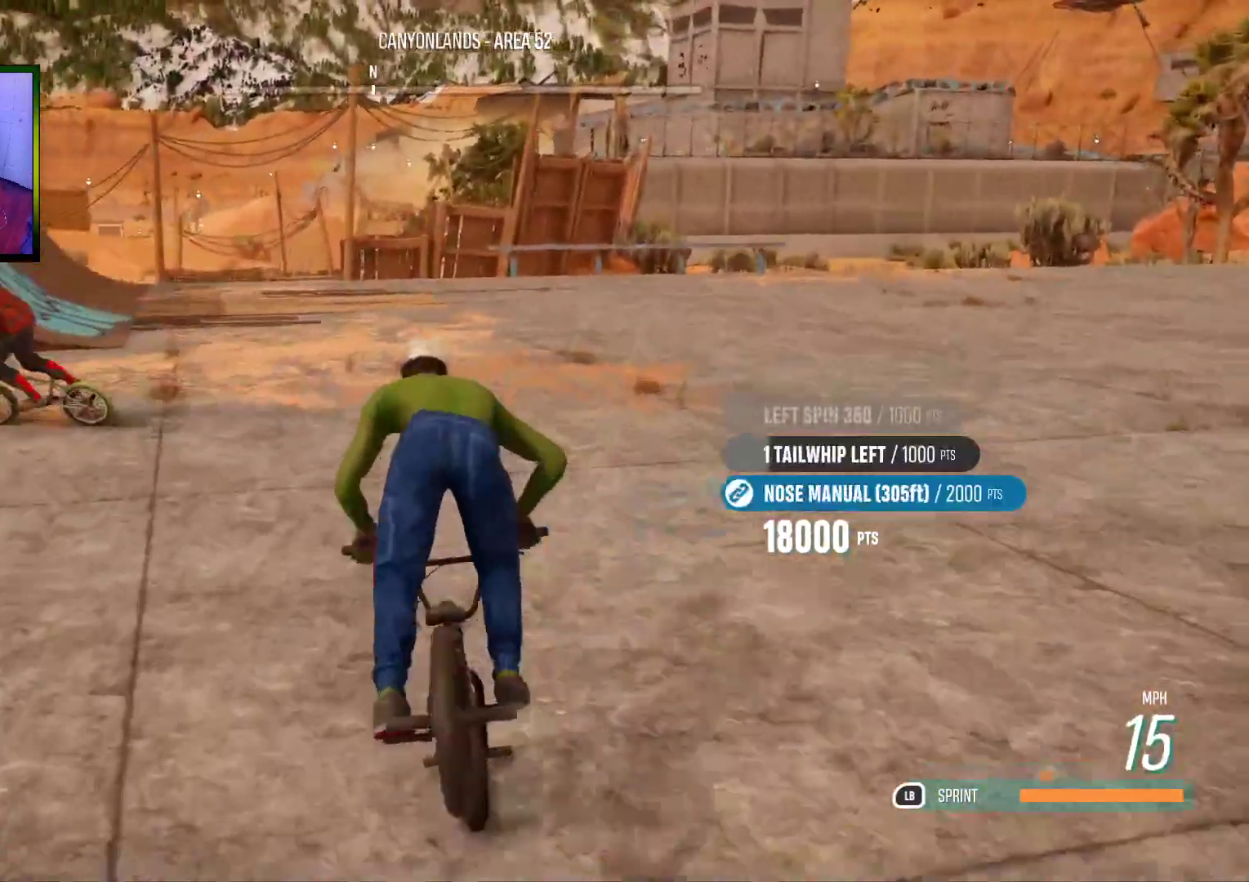
{"buttons": [], "left_stick": "up", "right_stick": "center", "events": [[167, "left_stick", "up"]]}
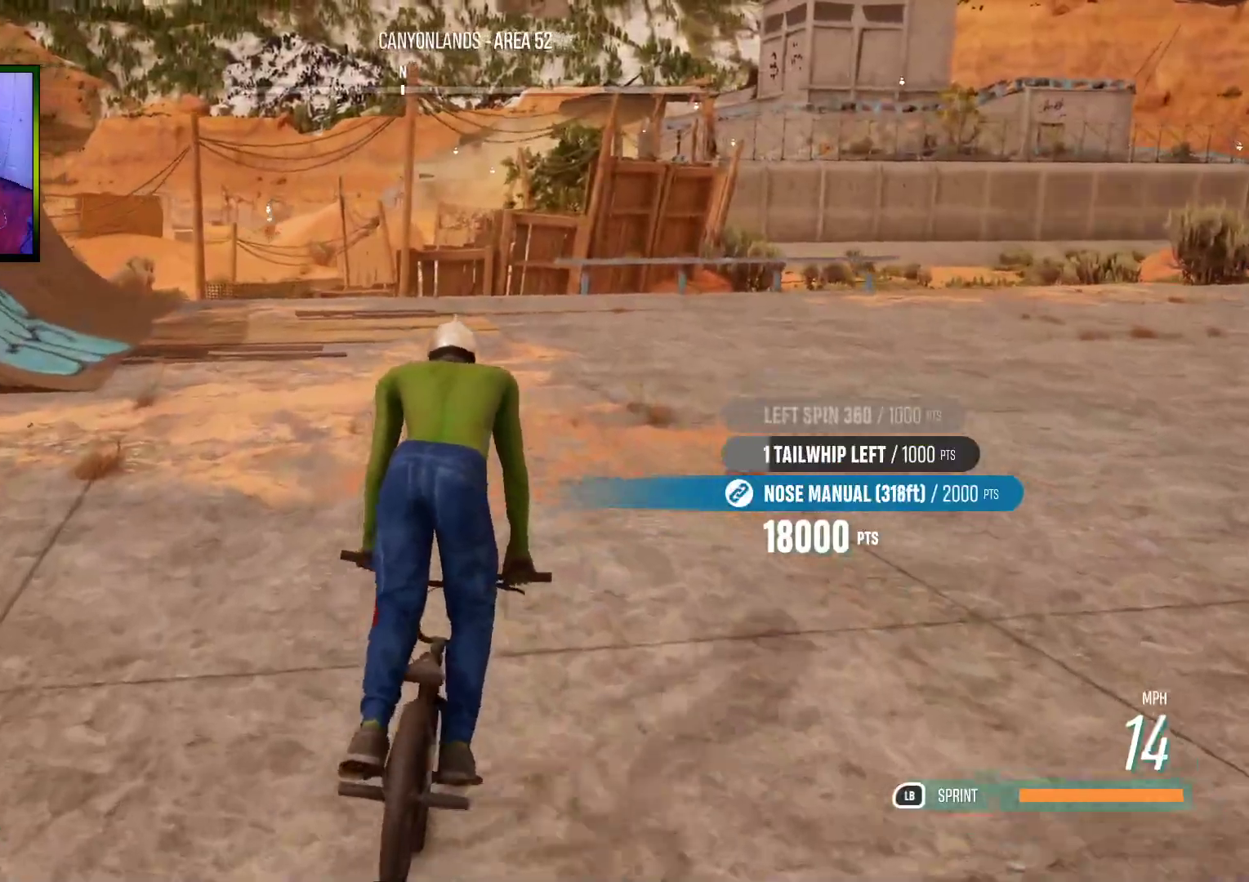
{"buttons": [], "left_stick": "up-right", "right_stick": "center", "events": [[467, "left_stick", "up-right"]]}
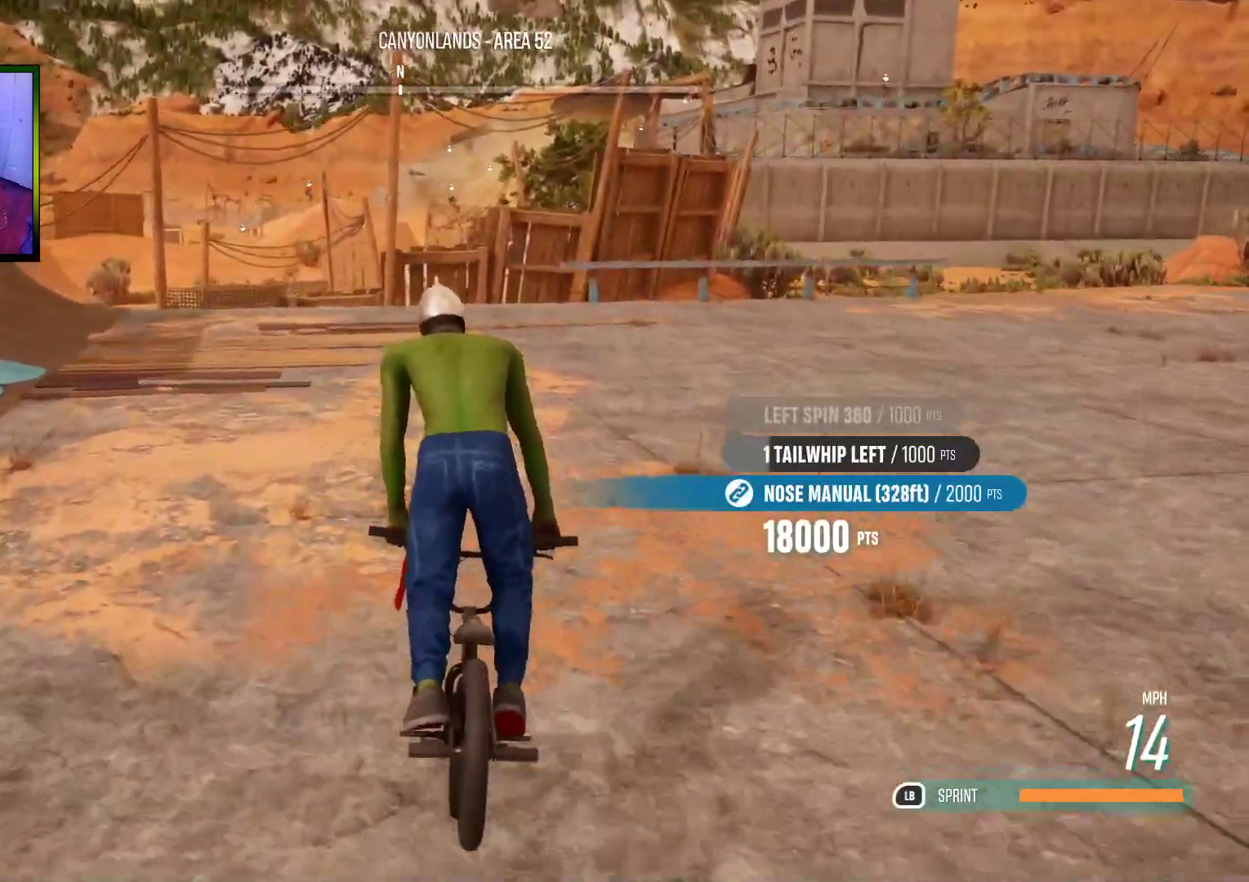
{"buttons": [], "left_stick": "up-right", "right_stick": "center", "events": []}
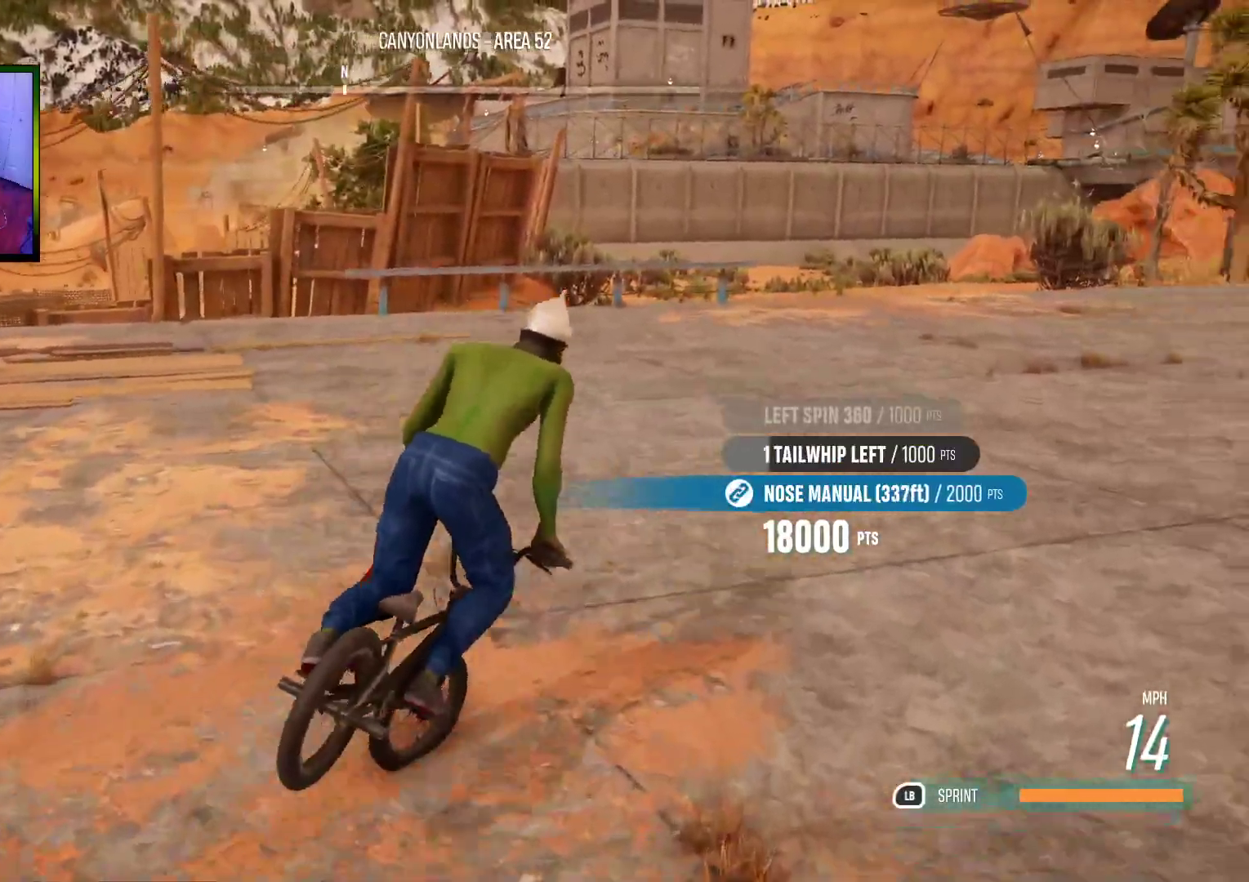
{"buttons": [], "left_stick": "up-right", "right_stick": "center", "events": [[17, "left_stick", "up"], [233, "left_stick", "up-right"]]}
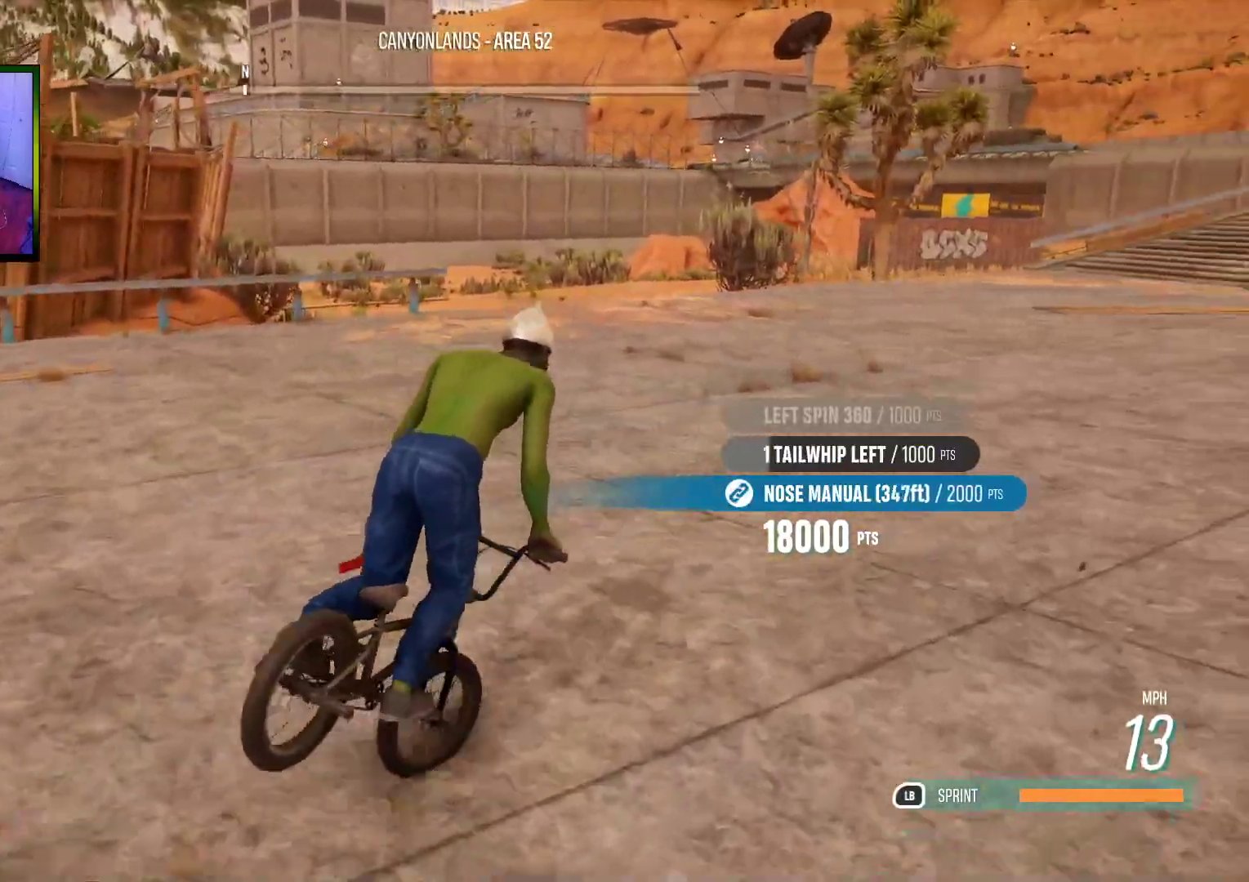
{"buttons": [], "left_stick": "up-right", "right_stick": "center", "events": []}
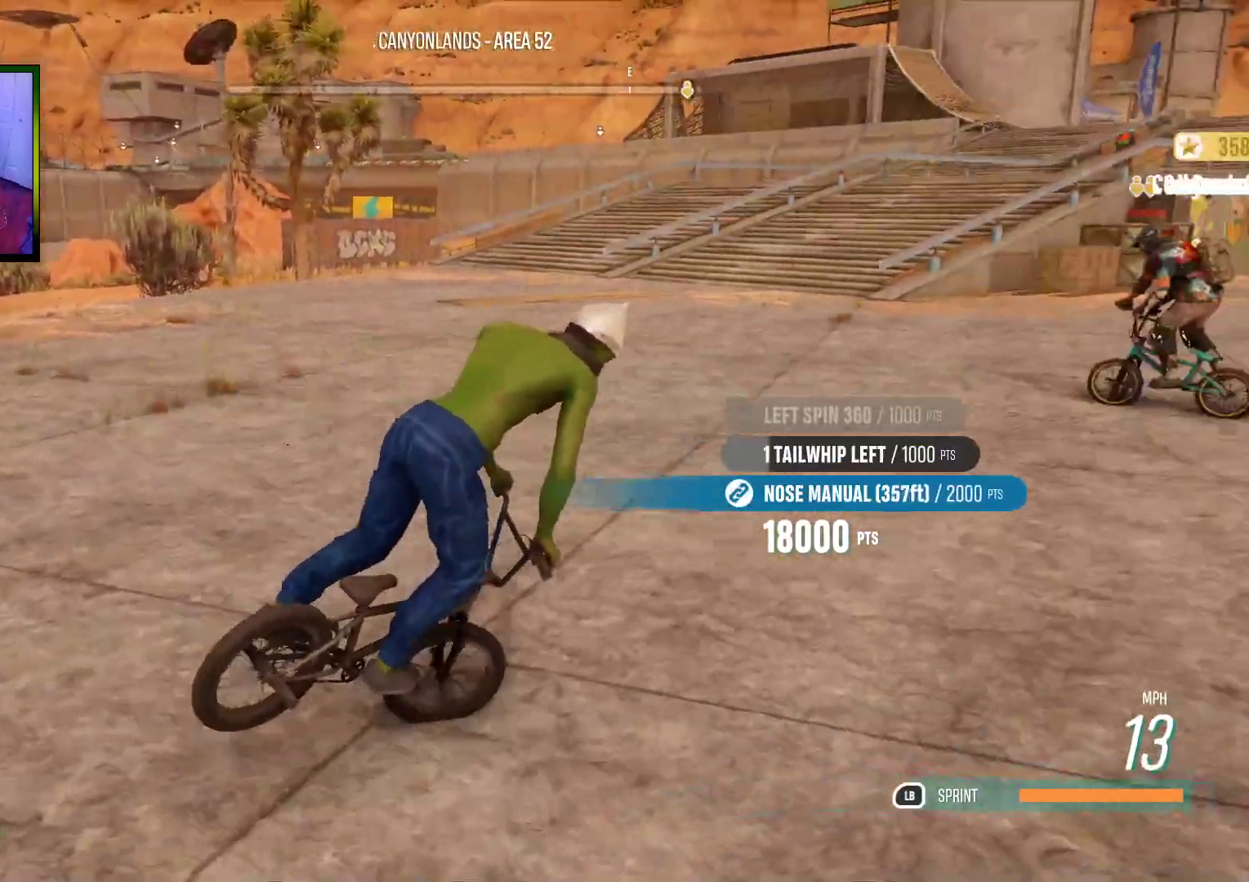
{"buttons": [], "left_stick": "up-right", "right_stick": "center", "events": []}
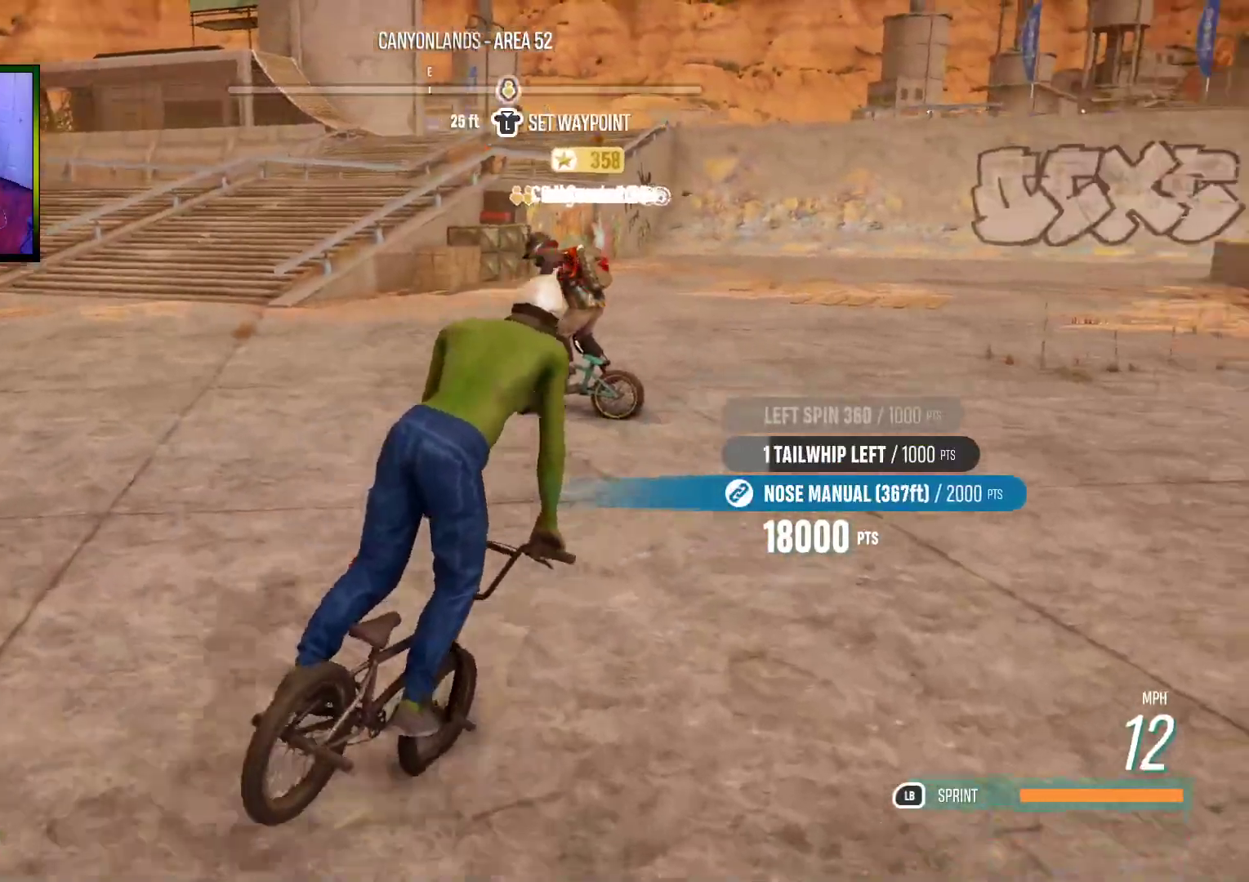
{"buttons": [], "left_stick": "up-right", "right_stick": "center", "events": []}